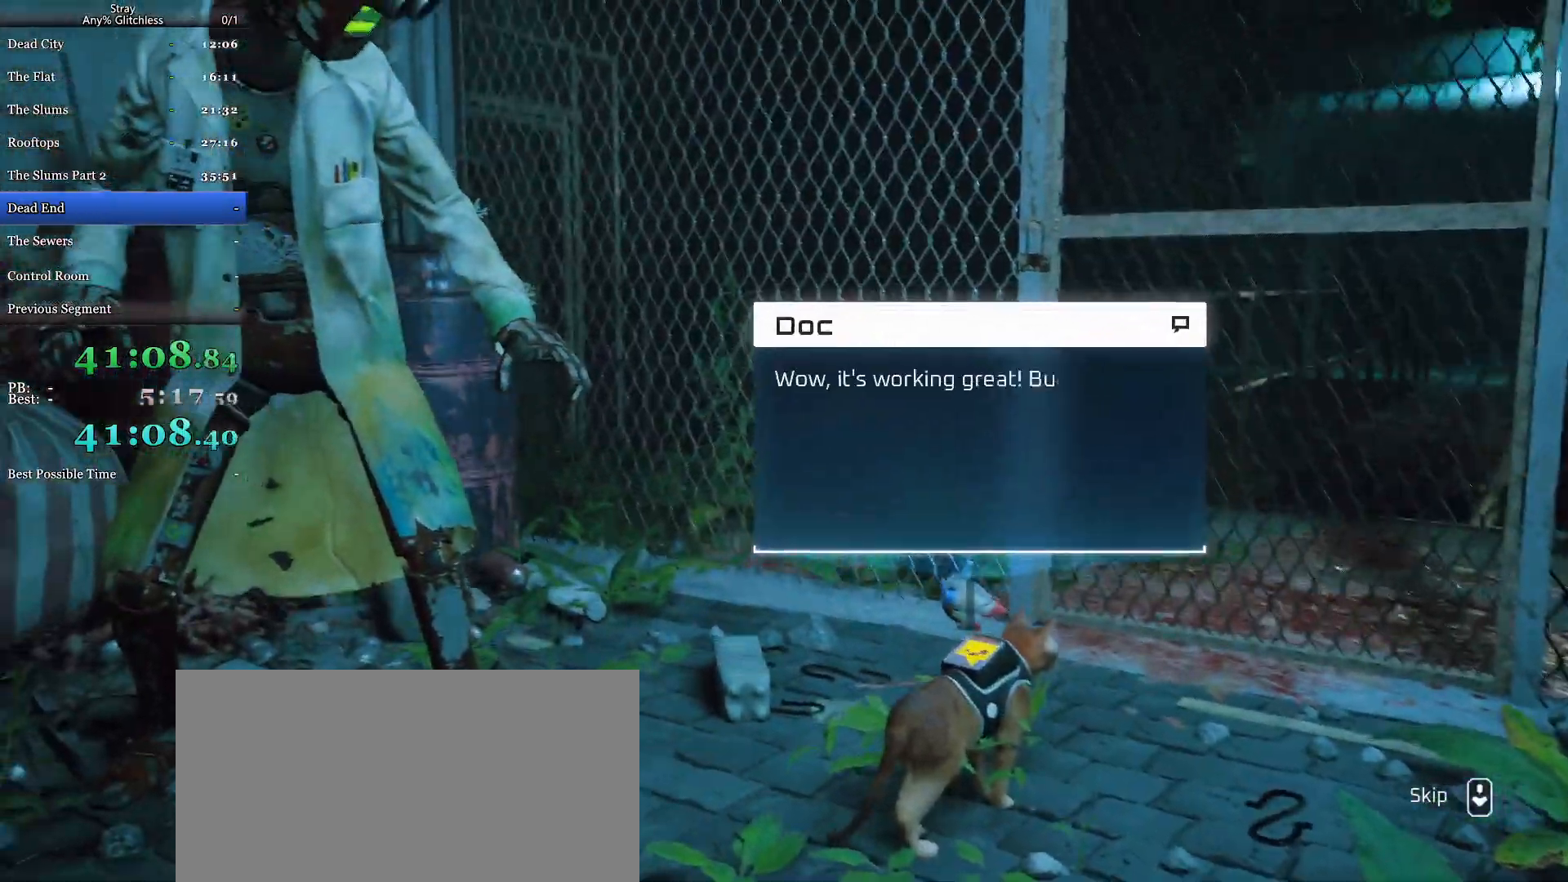
Gameplay with keyboard and mouse; each line is a JSON object with the keys and mouse buttons held at the frame after it. "events" lists presses ("down") and releases ("up") of "a", "c", "ctrl", "d", "e", "f", "q", "r", "s", "shift", "space", "tab", "w", "mouse_left", "mouse_wheel", "mouse_right", "mouse_mb4" and "mouse_mb5" between this image and that frame as [ms after this image, input, new state], when the widget could be followed in between. "mouse_left", "mouse_wheel", "mouse_right", "mouse_mb4", "mouse_mb5" = the "left", "wheel", "right", "mb4", "mb5" buttons of the "mouse" list. No other keys are recorded. "wheel" means that the mouse wheel is clicked or scrolled. Mouse movement is not recorded.
{"keys": [], "mouse": ["wheel"], "events": [[67, "mouse_wheel", "down"]]}
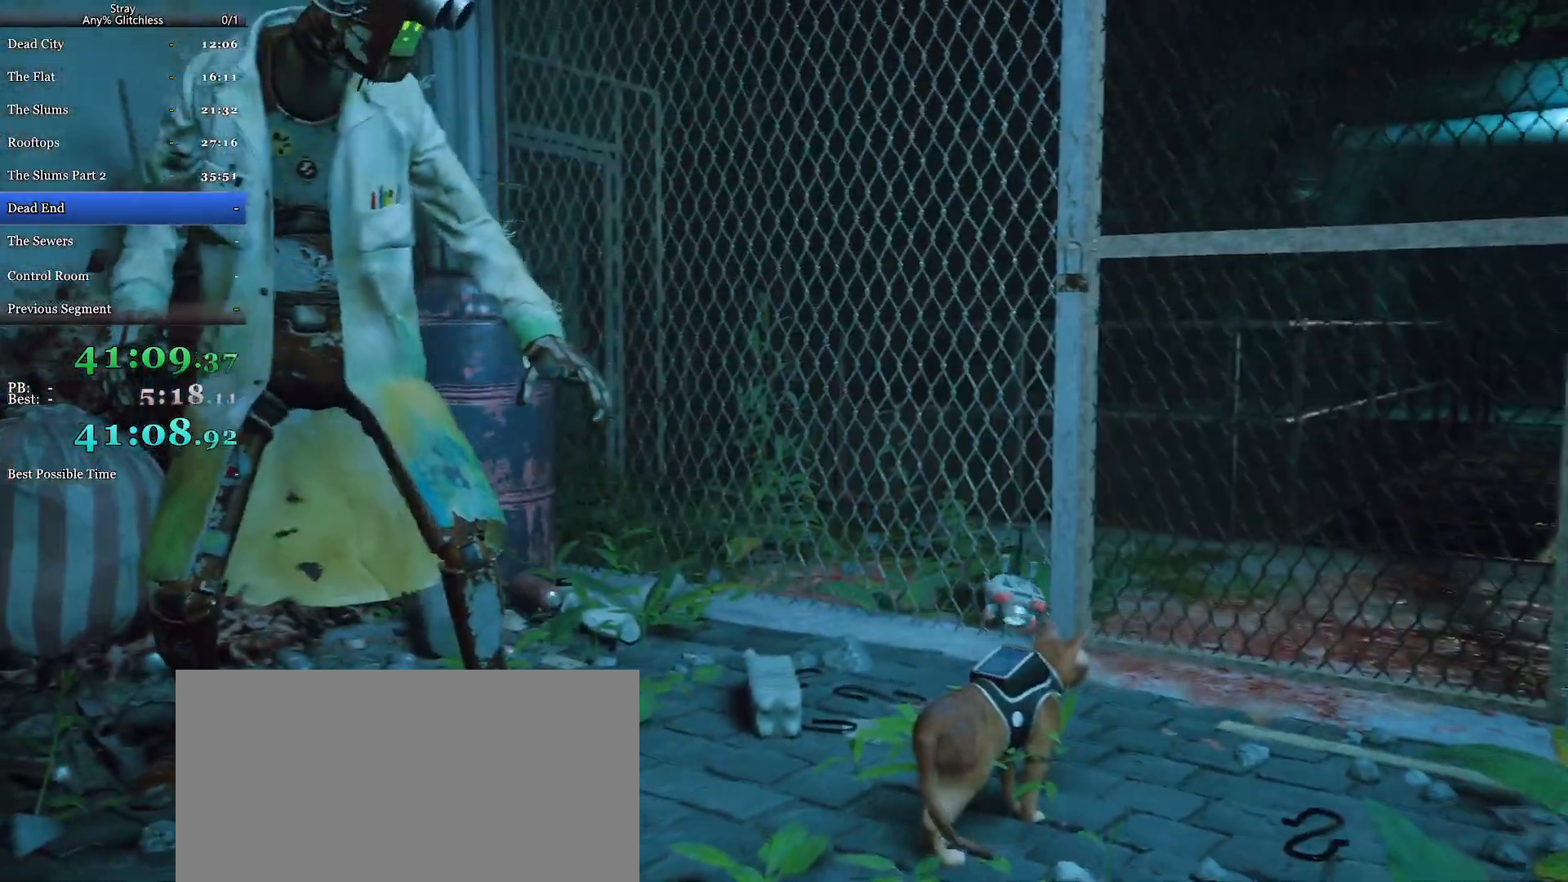
{"keys": [], "mouse": [], "events": [[133, "mouse_wheel", "up"], [267, "mouse_wheel", "down"], [333, "mouse_wheel", "up"]]}
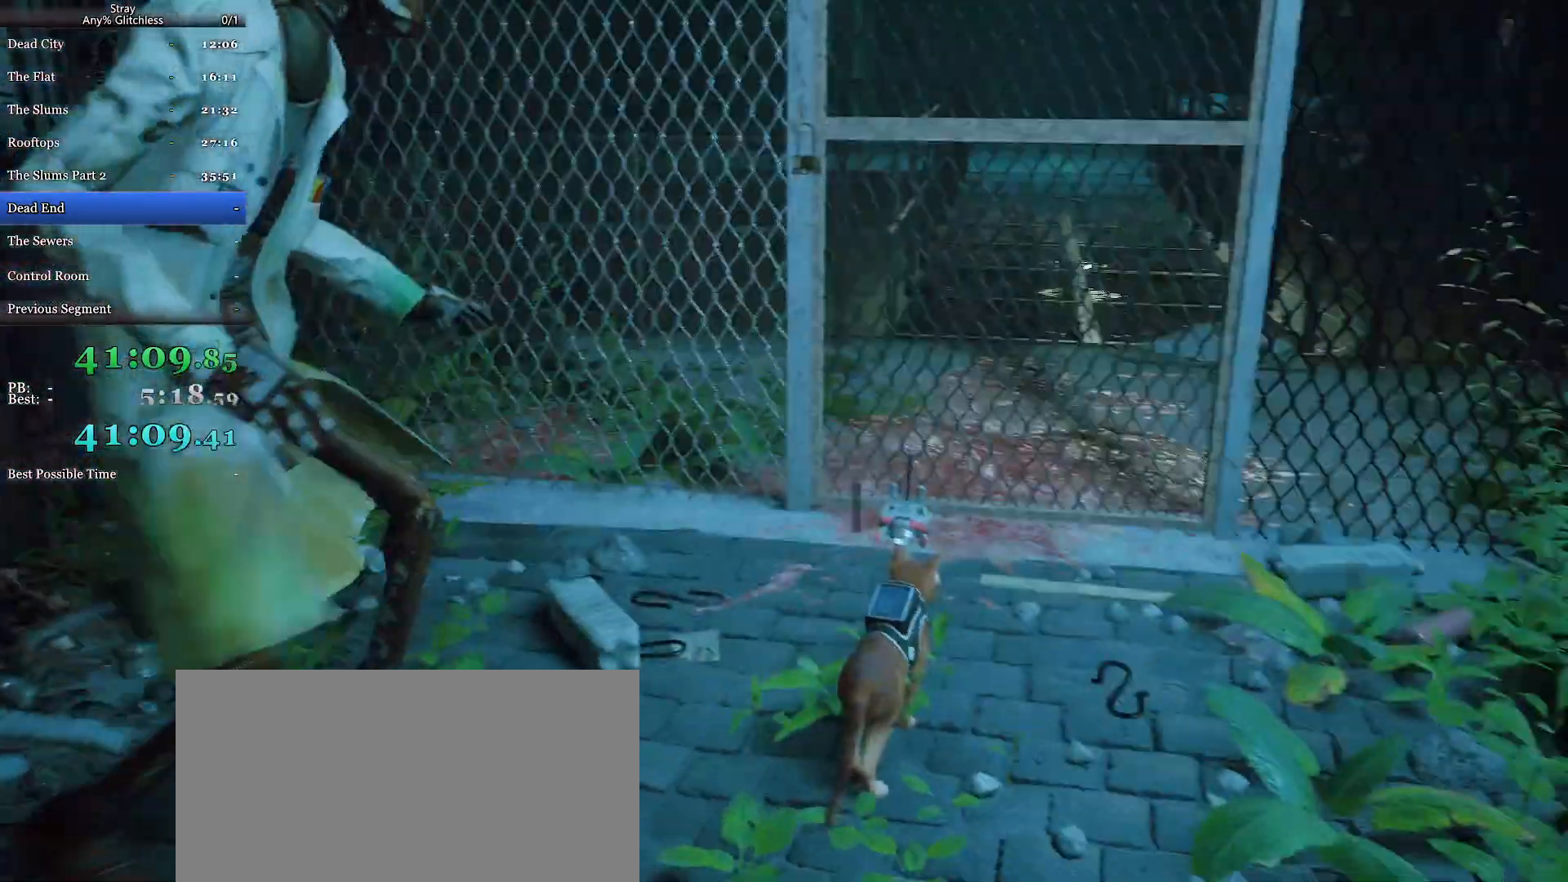
{"keys": ["shift", "w"], "mouse": [], "events": [[33, "d", "down"], [33, "w", "down"], [167, "d", "up"], [167, "shift", "down"]]}
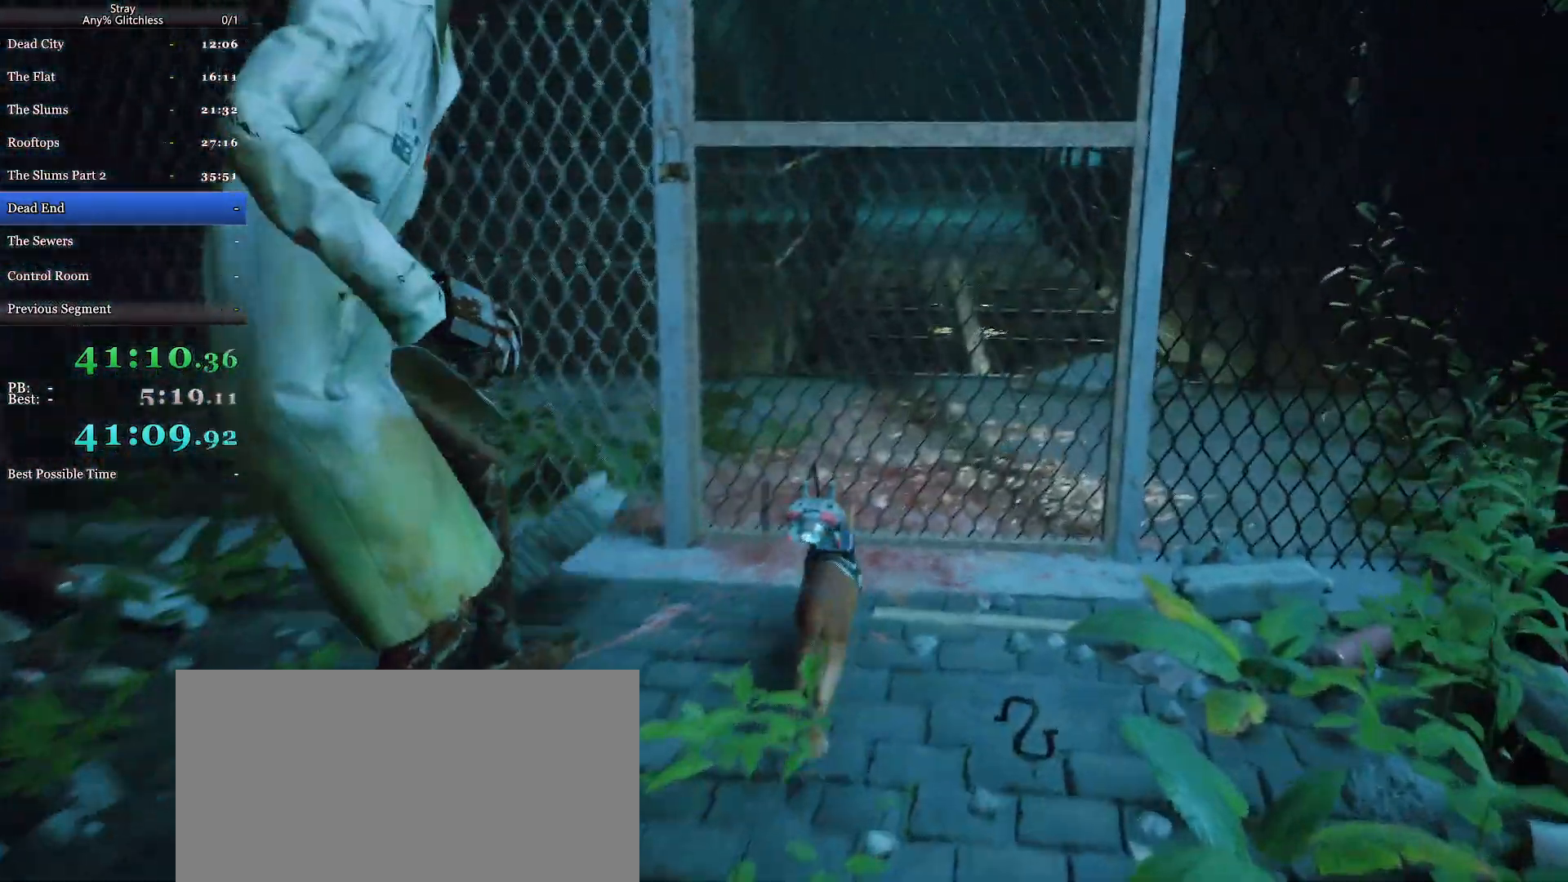
{"keys": [], "mouse": [], "events": [[133, "shift", "up"], [133, "w", "up"]]}
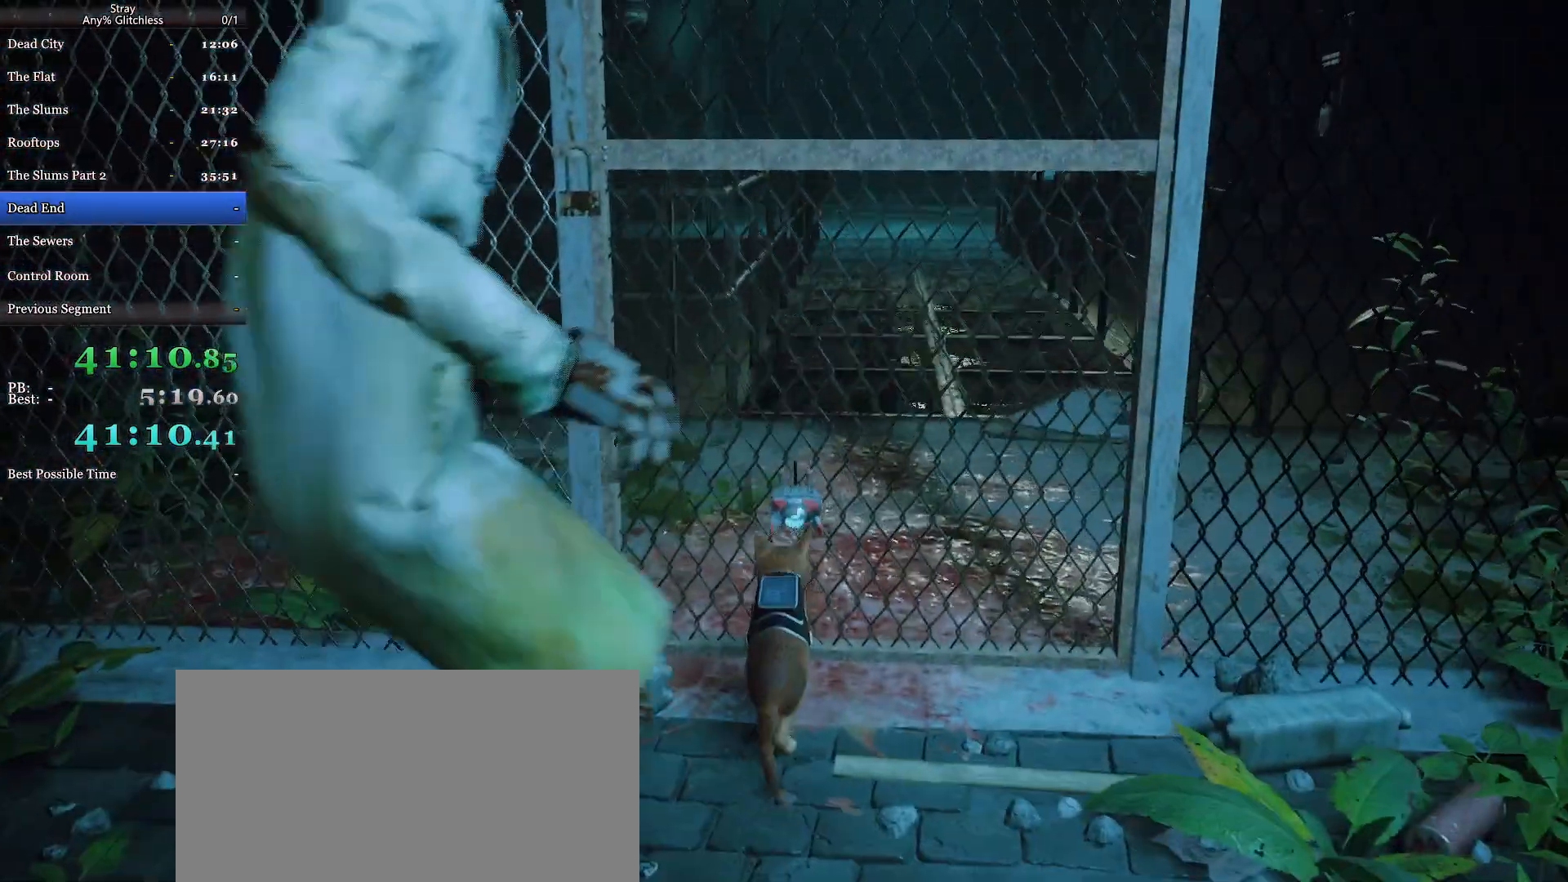
{"keys": [], "mouse": [], "events": []}
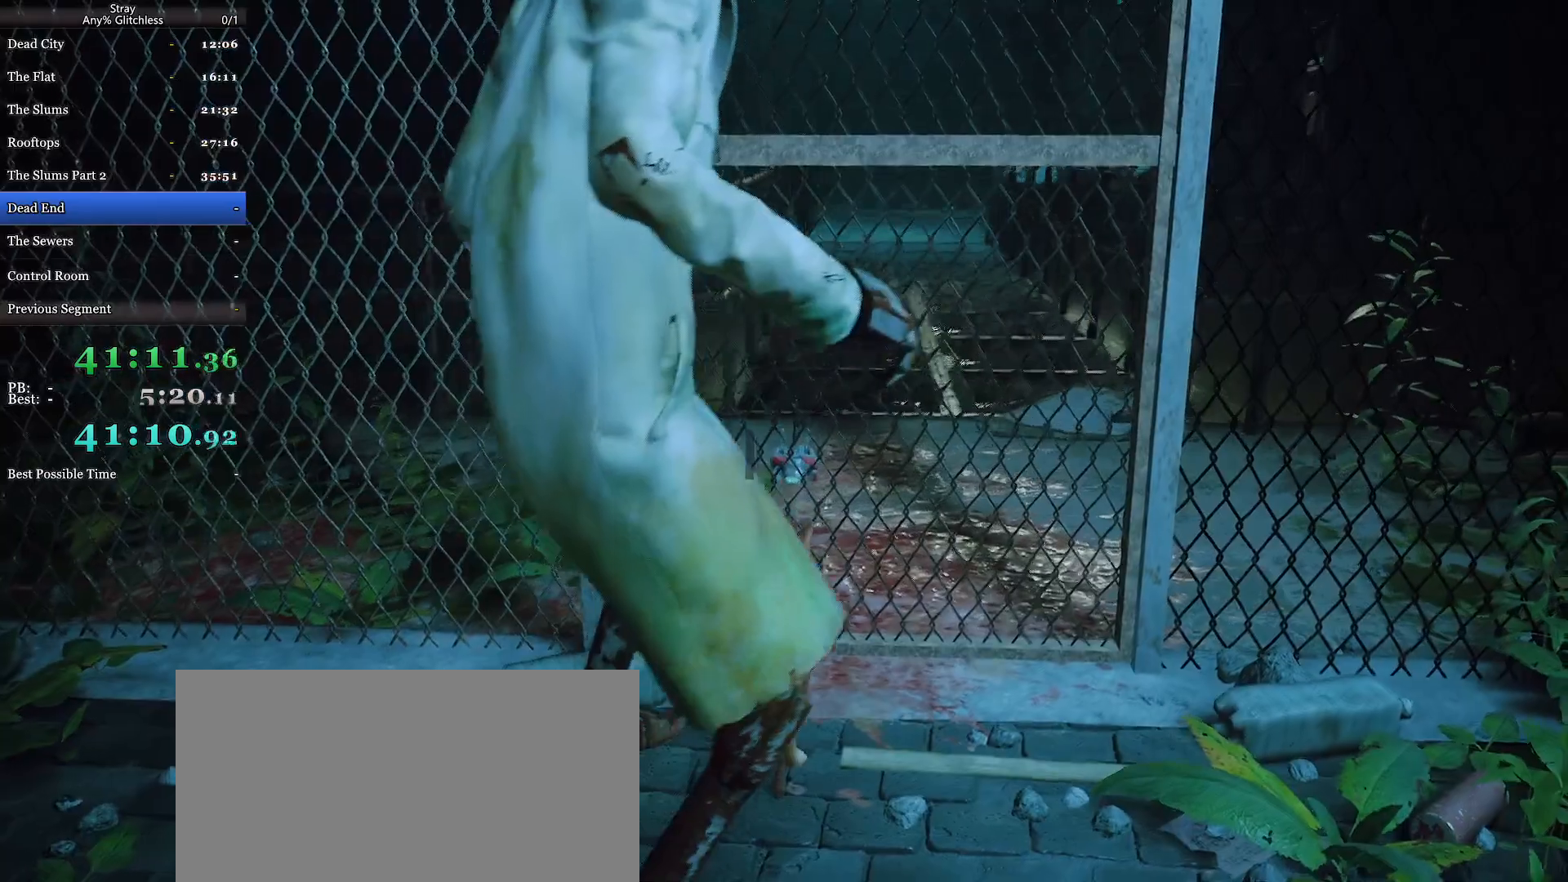
{"keys": [], "mouse": [], "events": []}
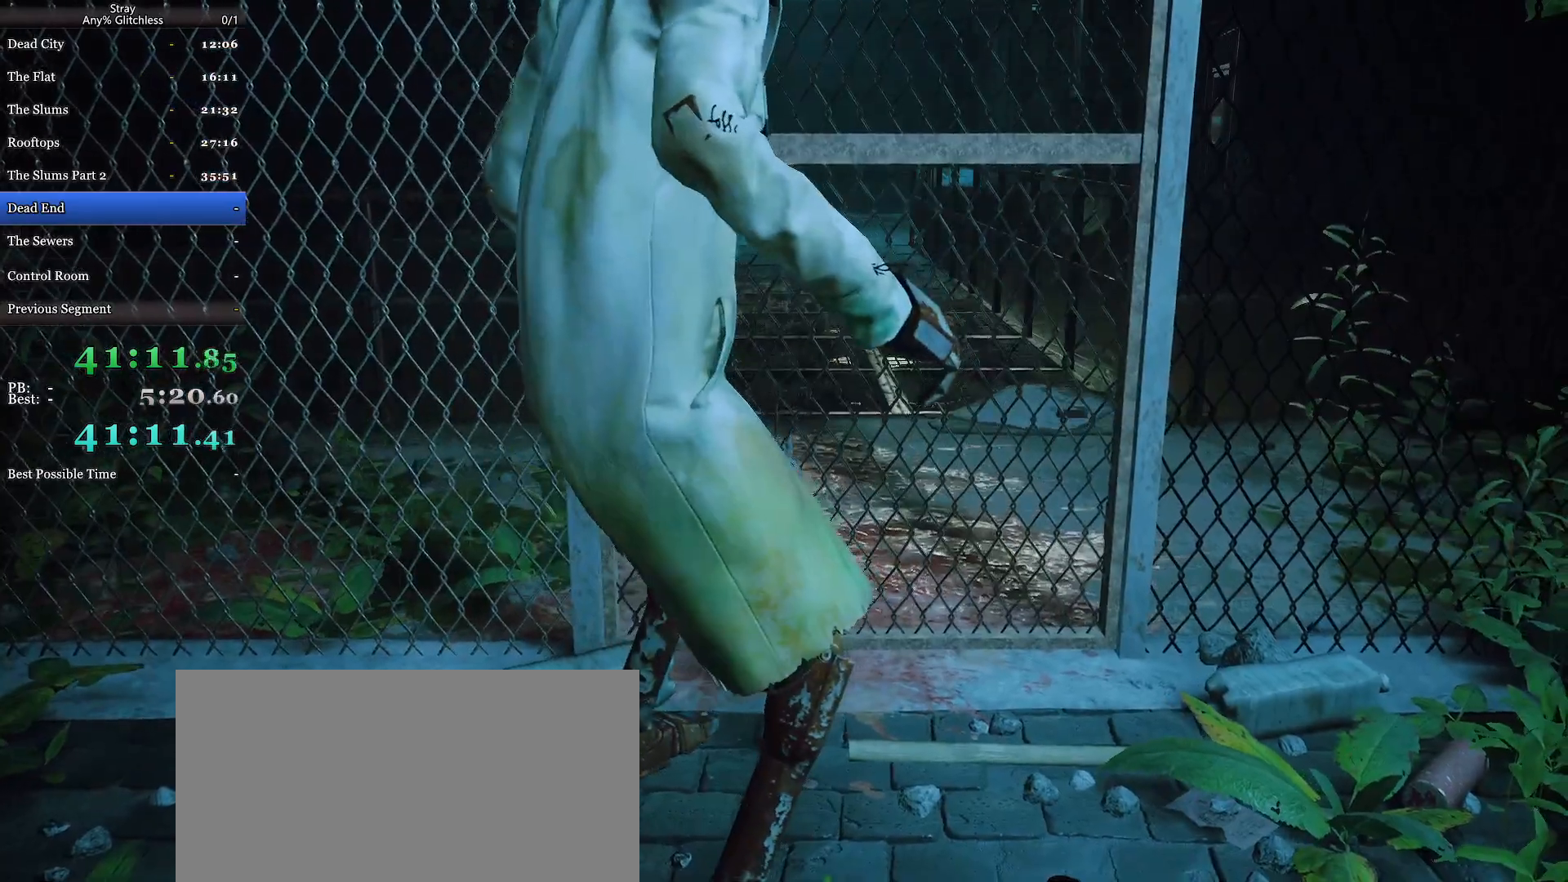
{"keys": [], "mouse": [], "events": []}
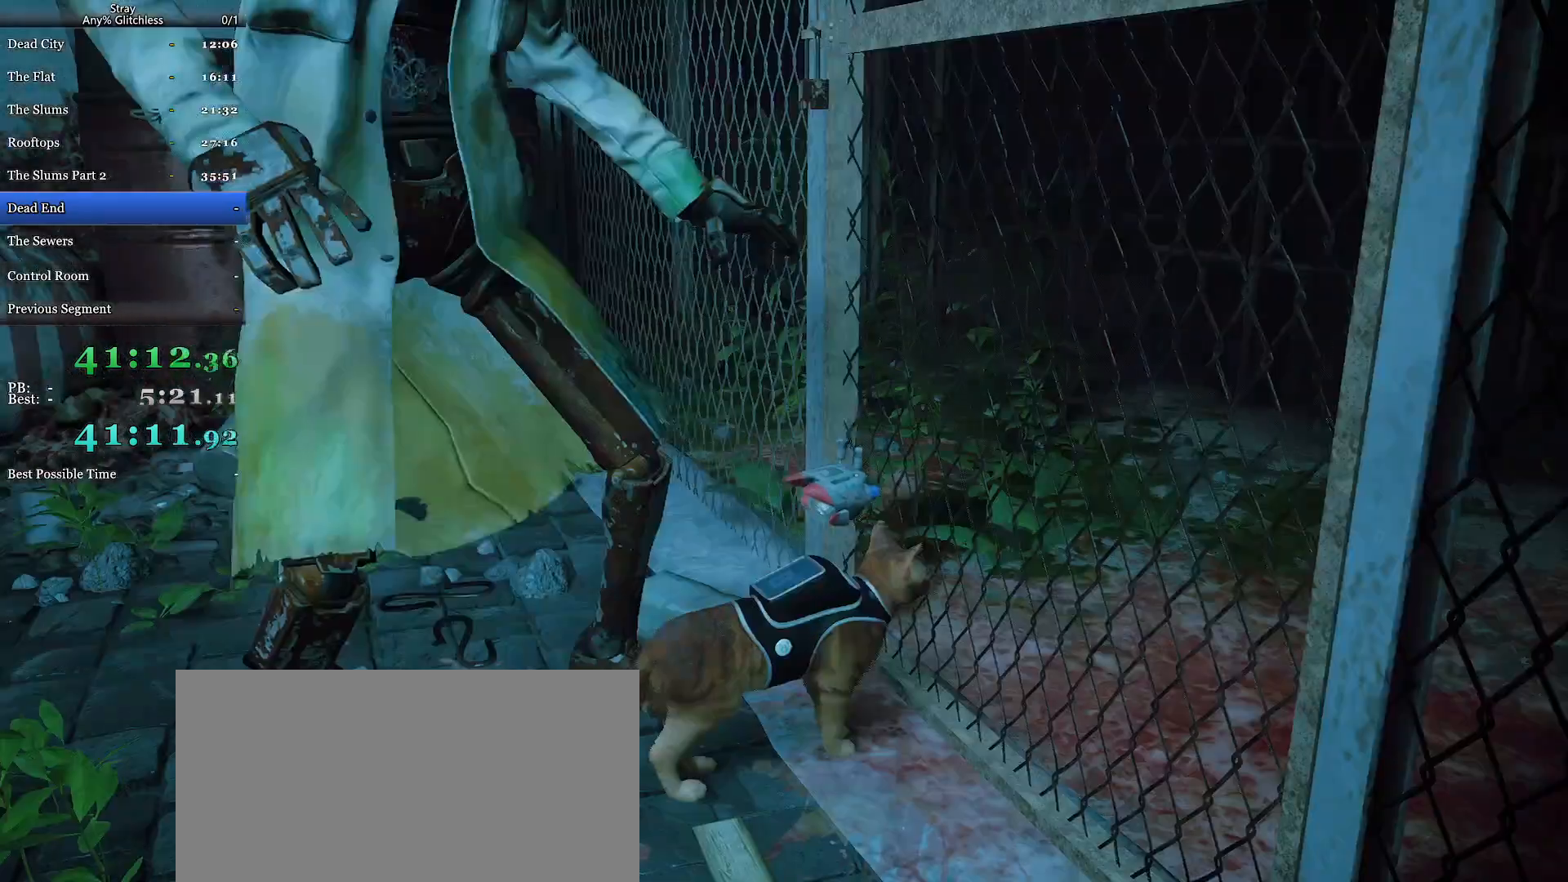
{"keys": [], "mouse": [], "events": []}
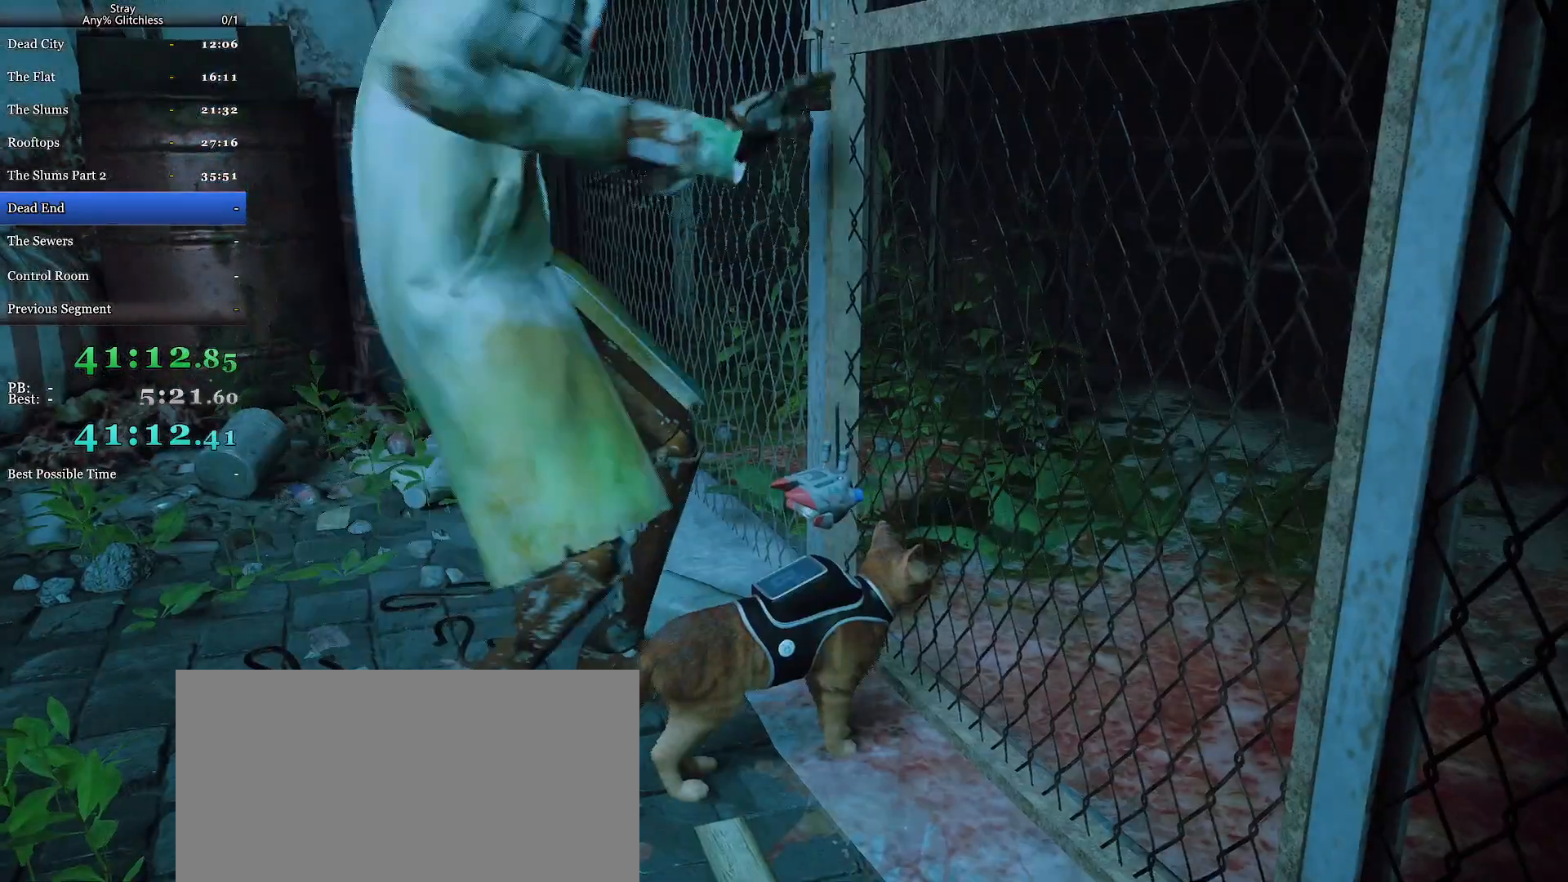
{"keys": [], "mouse": [], "events": []}
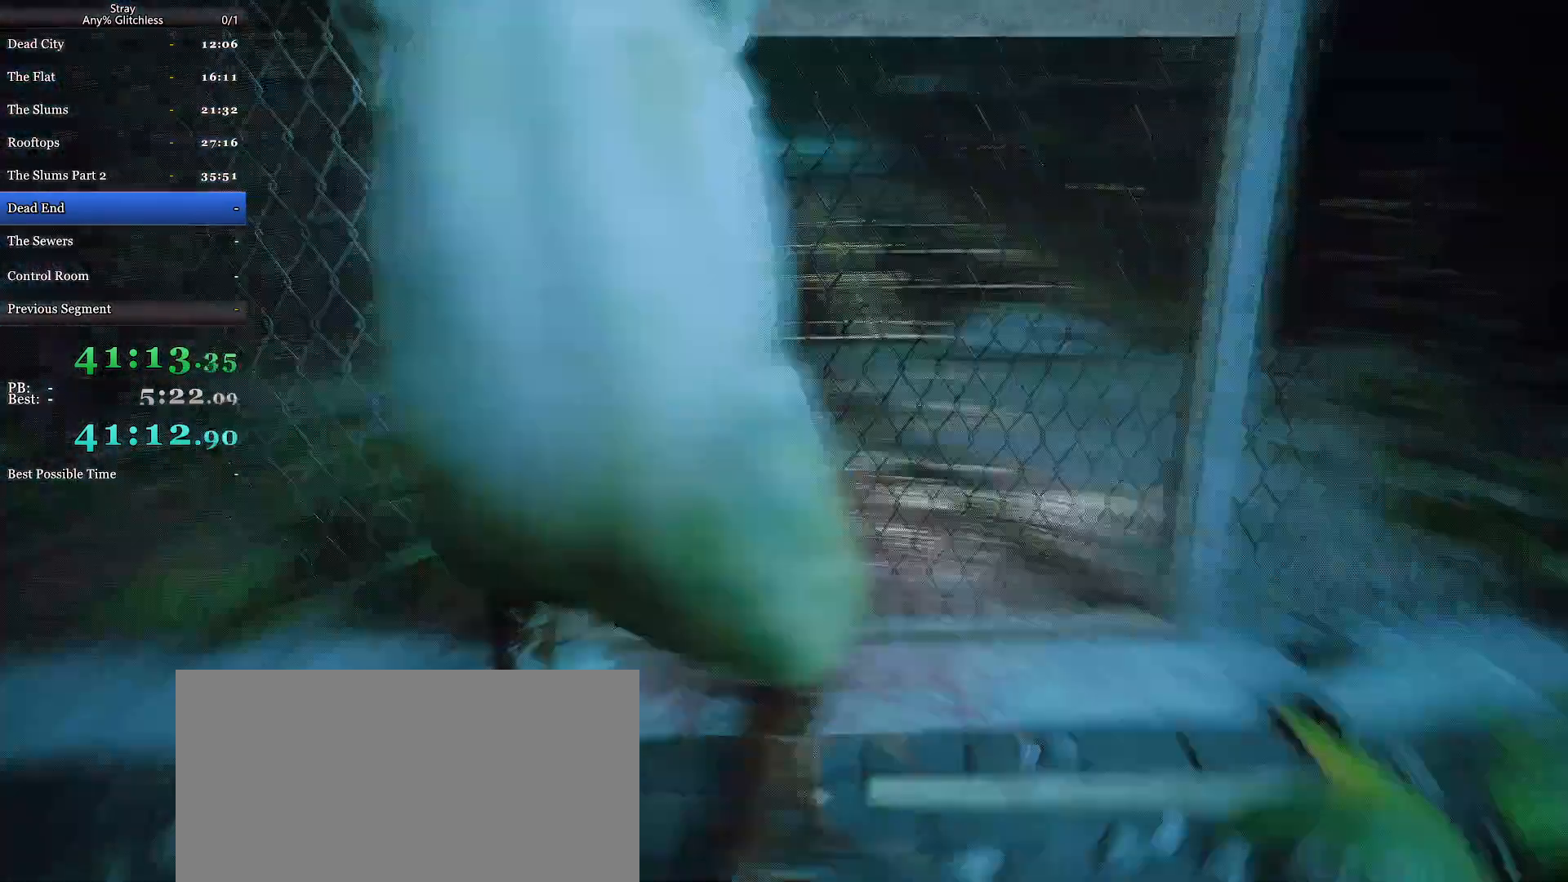
{"keys": ["a", "shift", "w"], "mouse": [], "events": [[233, "w", "down"], [267, "a", "down"], [367, "shift", "down"]]}
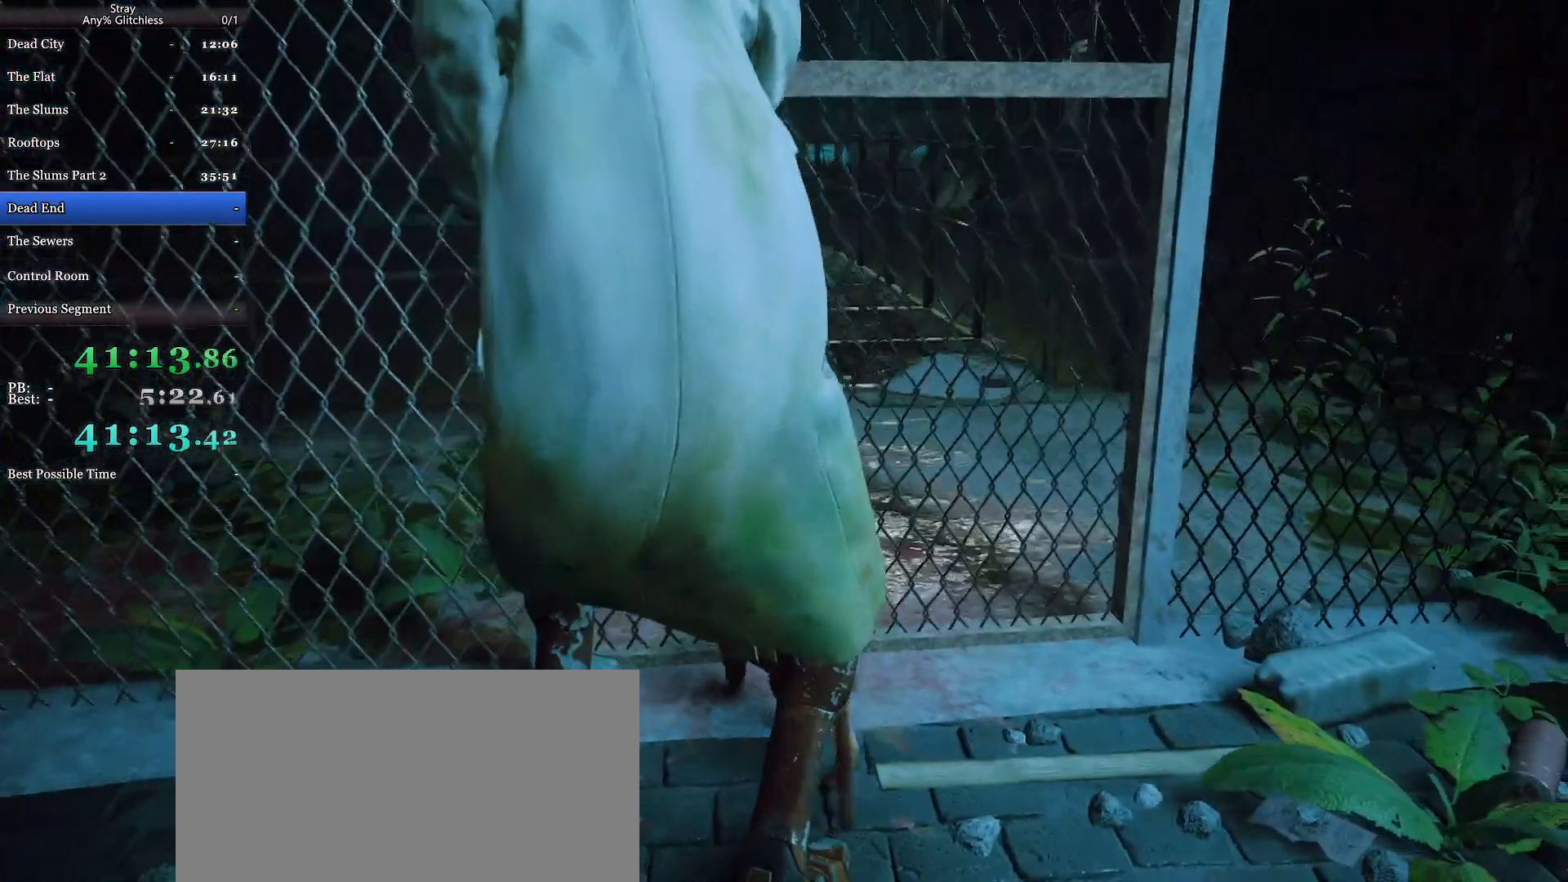
{"keys": ["shift", "w"], "mouse": [], "events": [[433, "a", "up"]]}
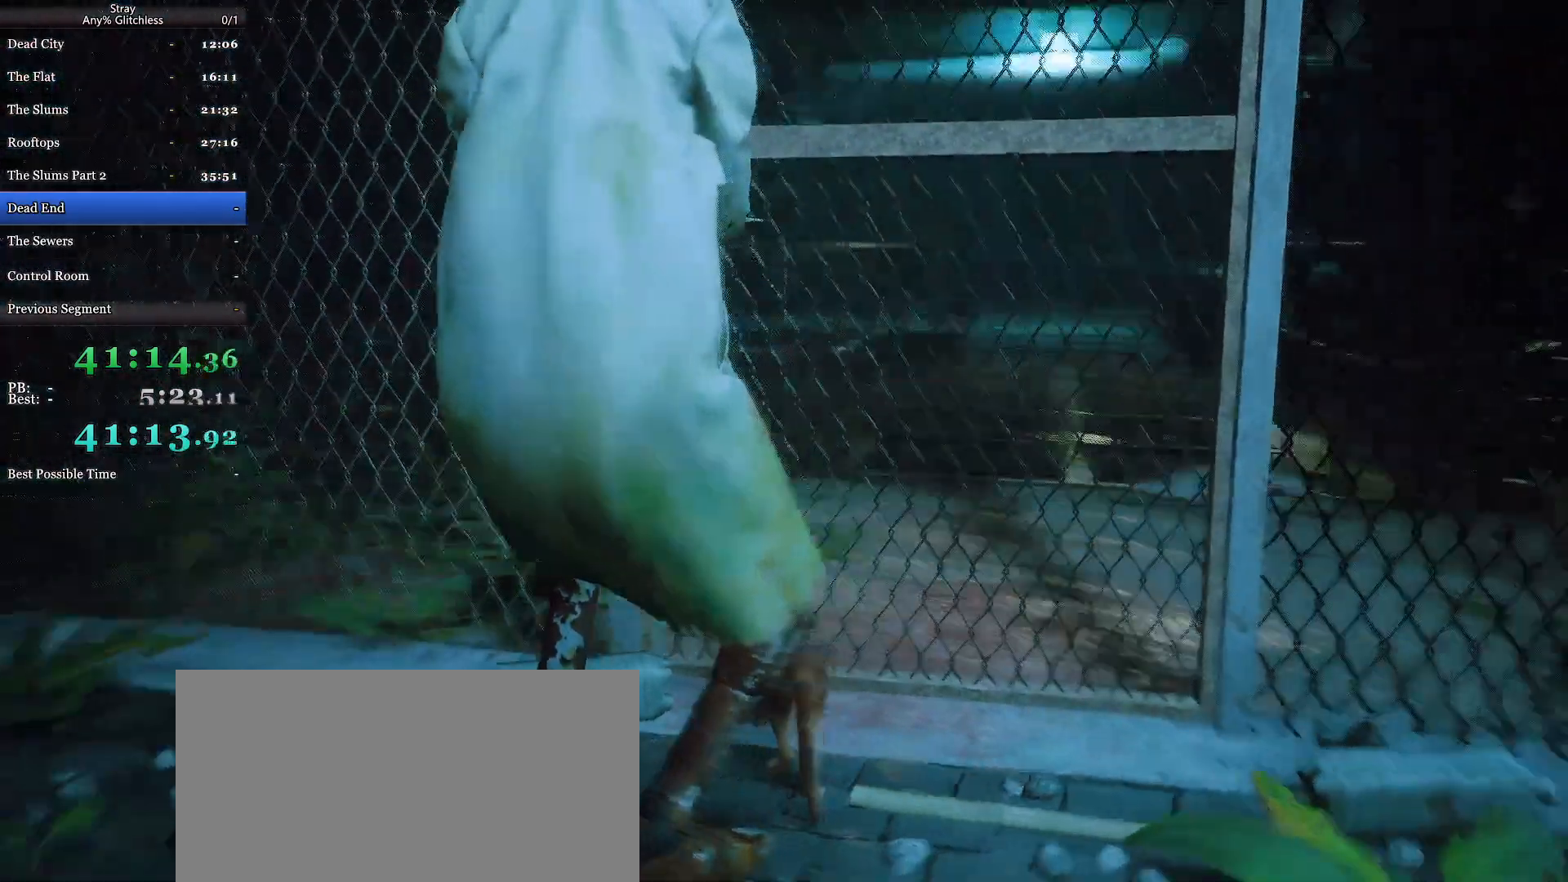
{"keys": ["a", "shift", "w"], "mouse": [], "events": [[333, "a", "down"]]}
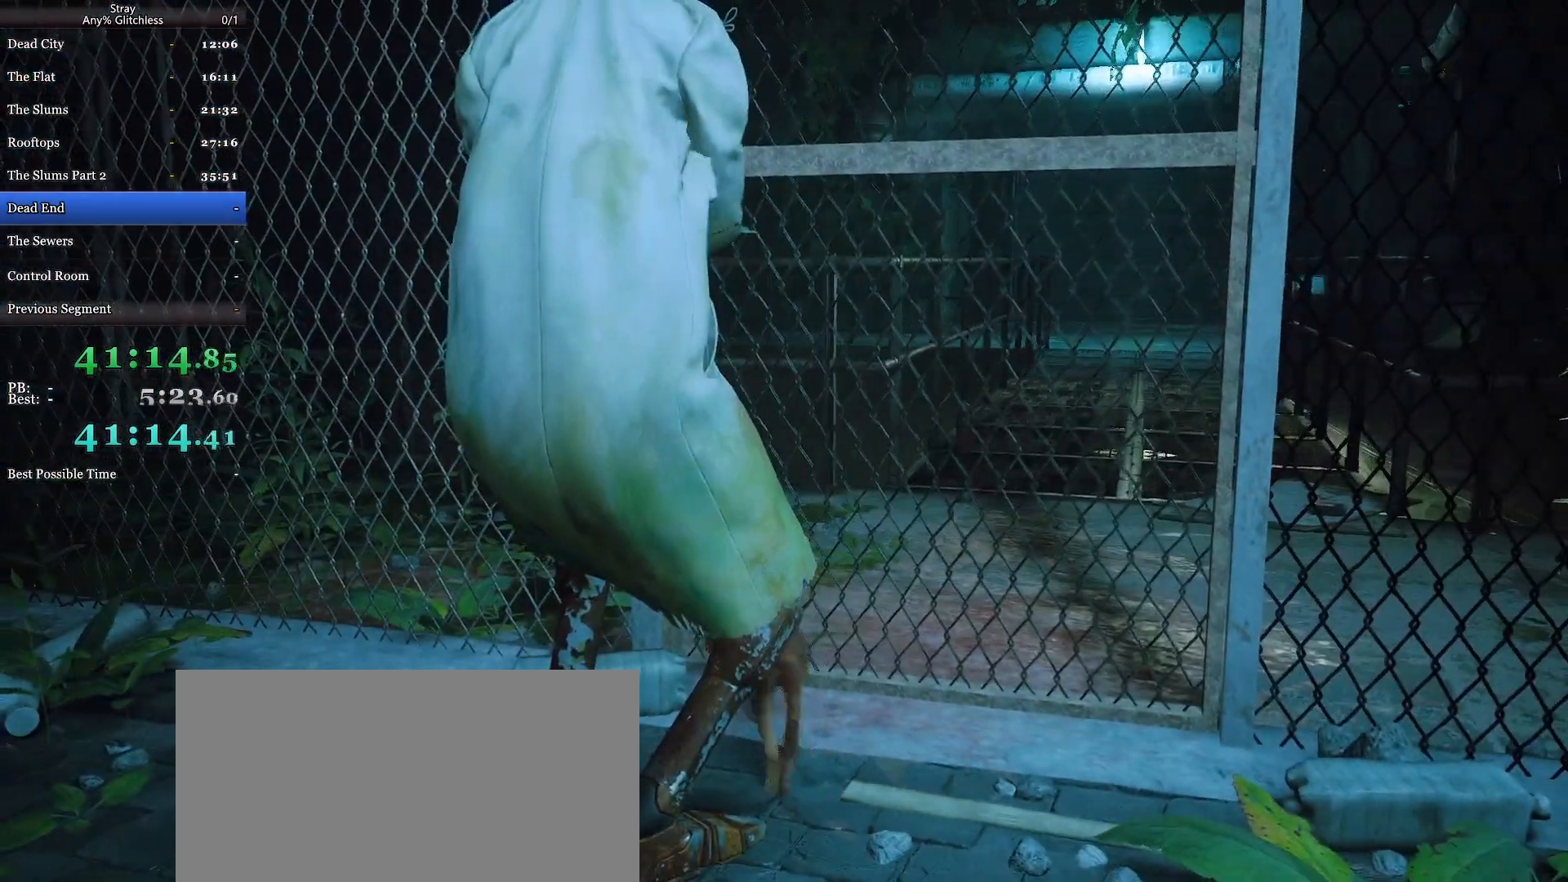
{"keys": ["shift", "w"], "mouse": [], "events": [[100, "a", "up"]]}
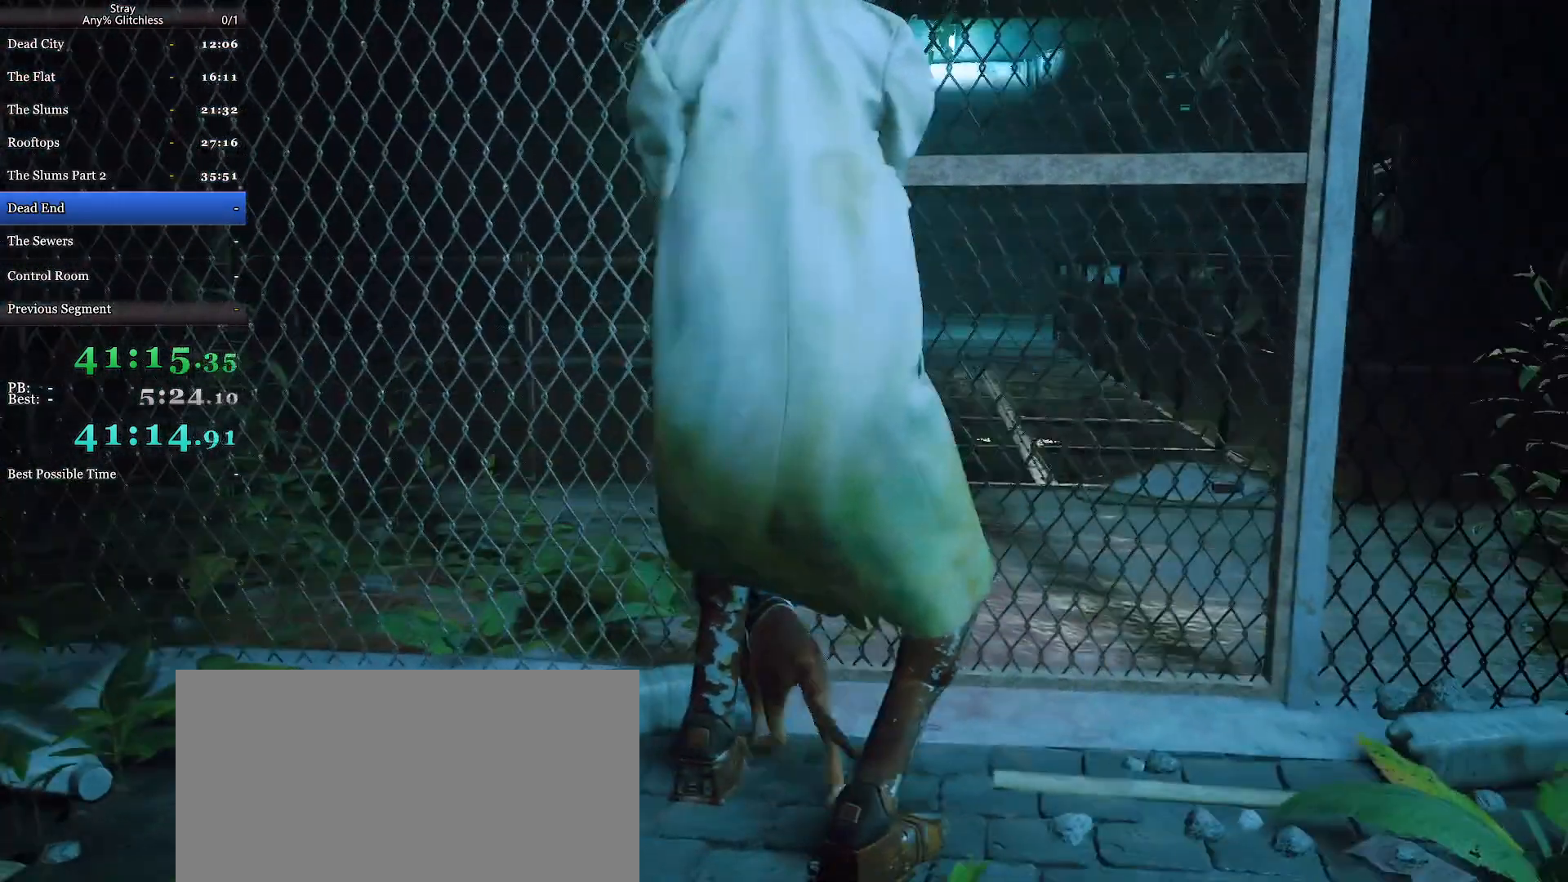
{"keys": ["shift", "w"], "mouse": [], "events": []}
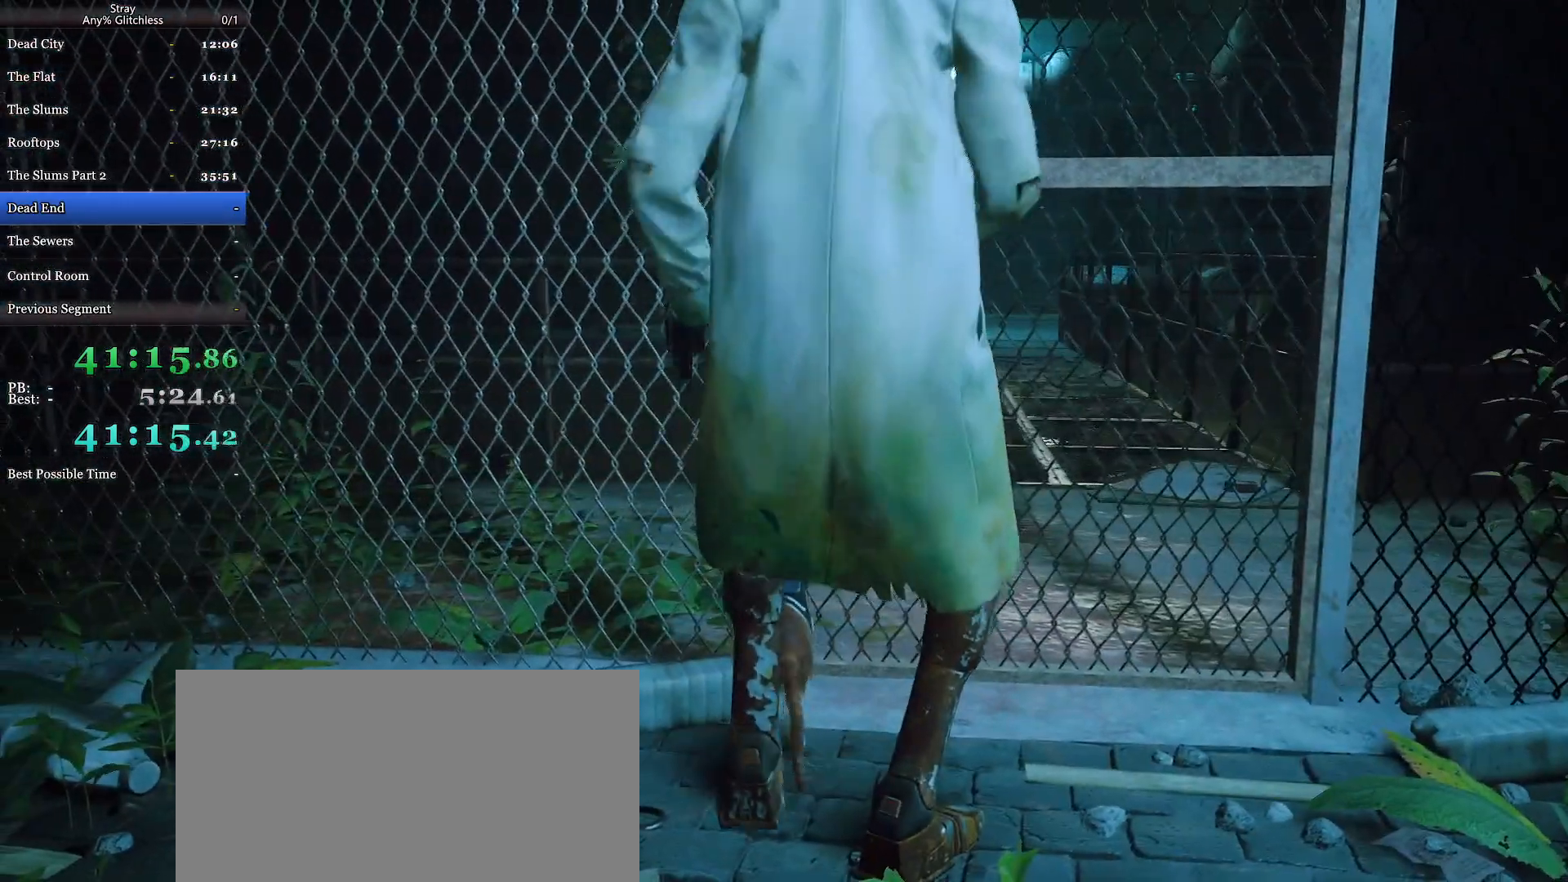
{"keys": ["shift", "w"], "mouse": [], "events": []}
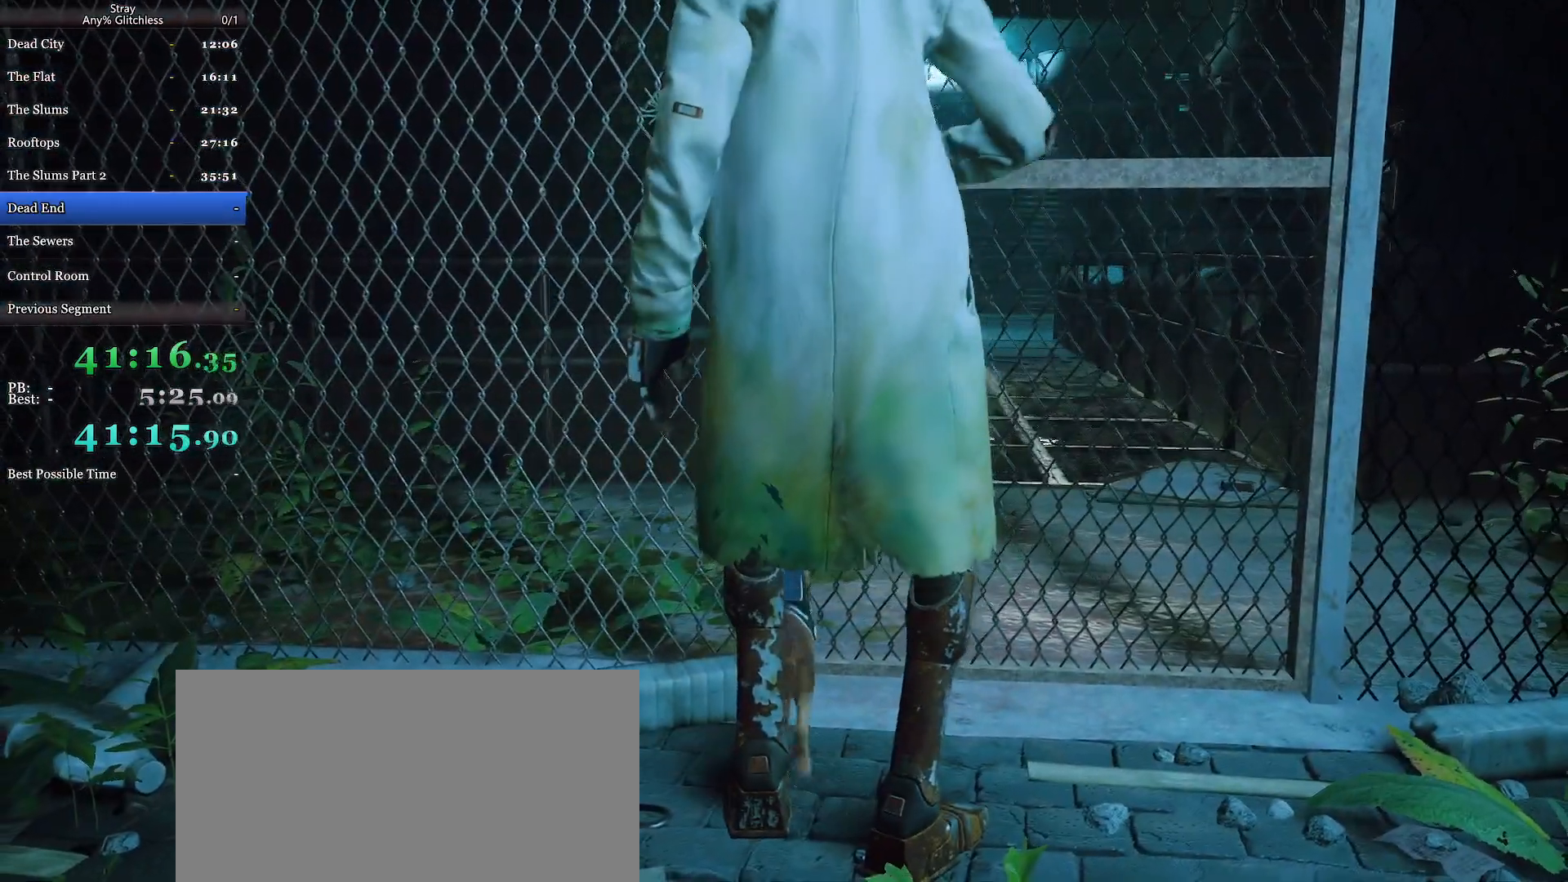
{"keys": ["shift", "w"], "mouse": [], "events": []}
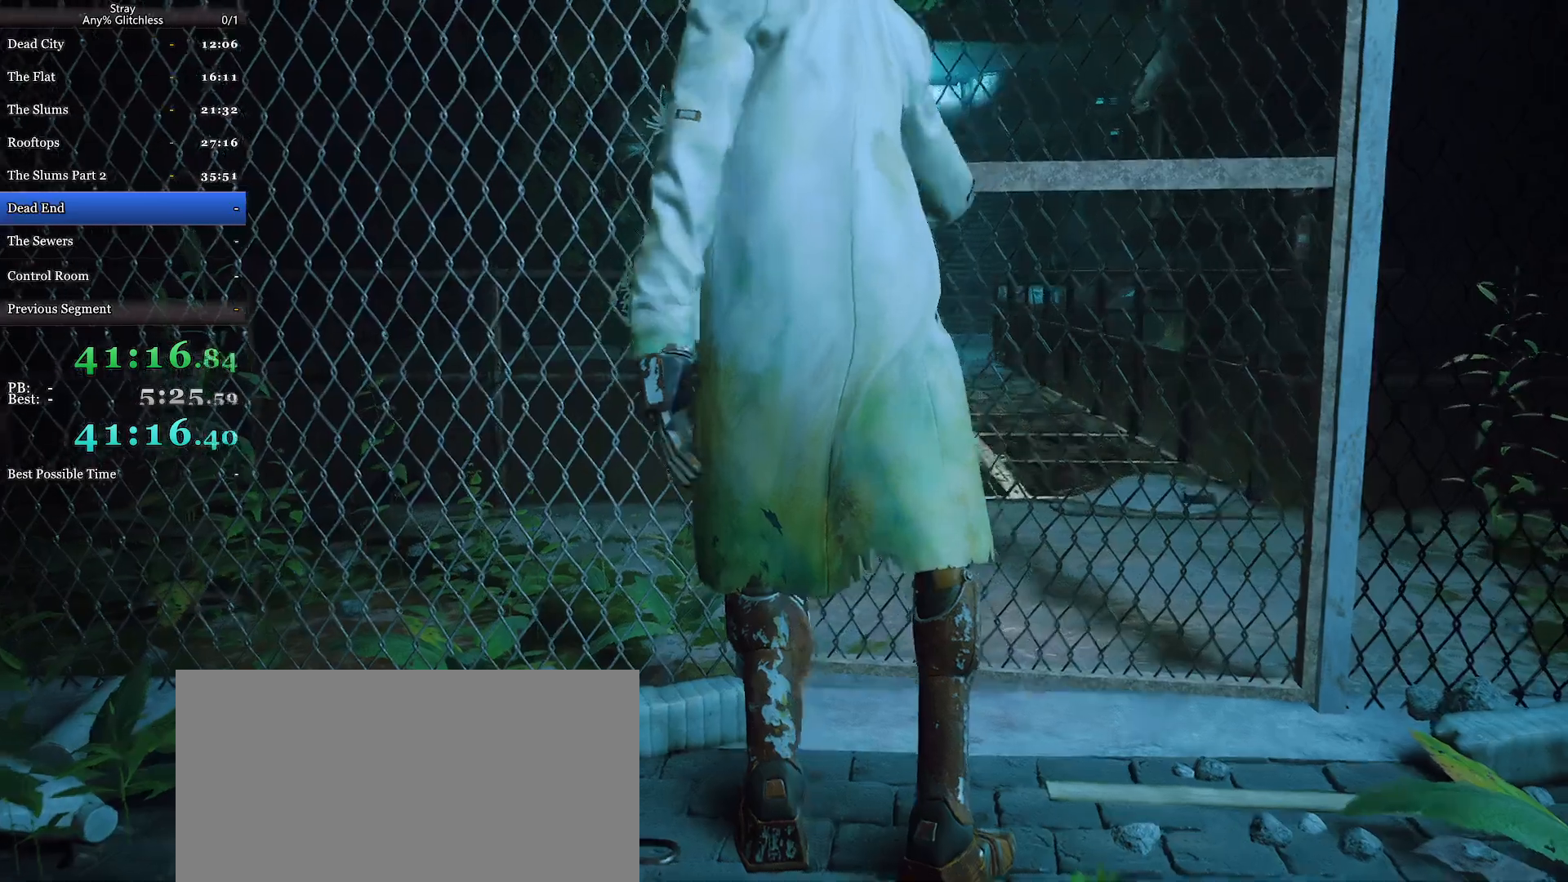
{"keys": ["shift", "w"], "mouse": [], "events": []}
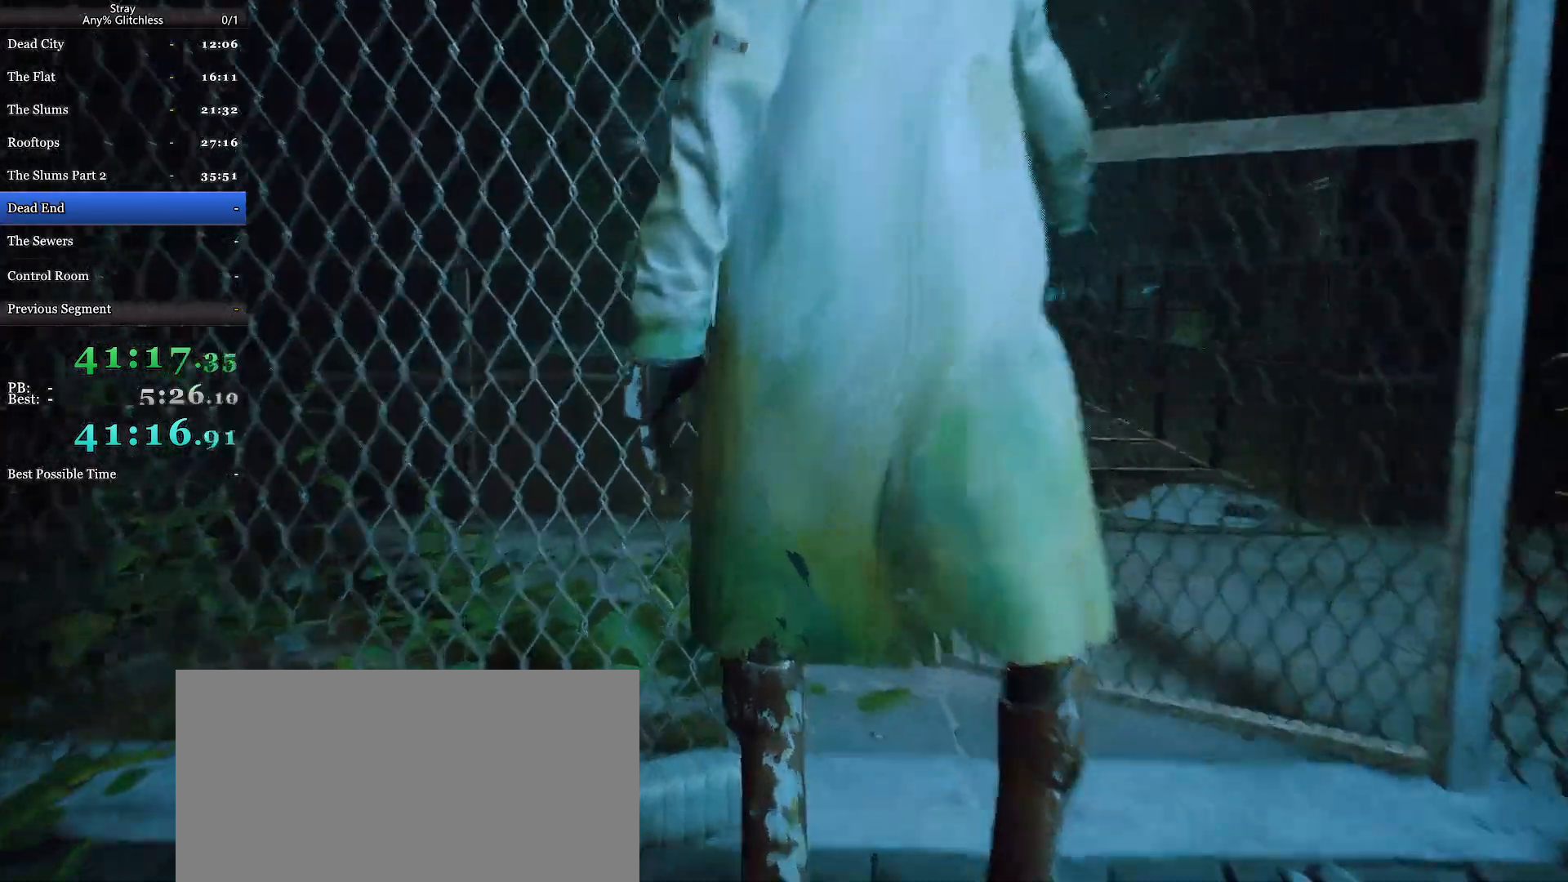
{"keys": ["shift", "w"], "mouse": [], "events": [[100, "d", "down"], [433, "d", "up"]]}
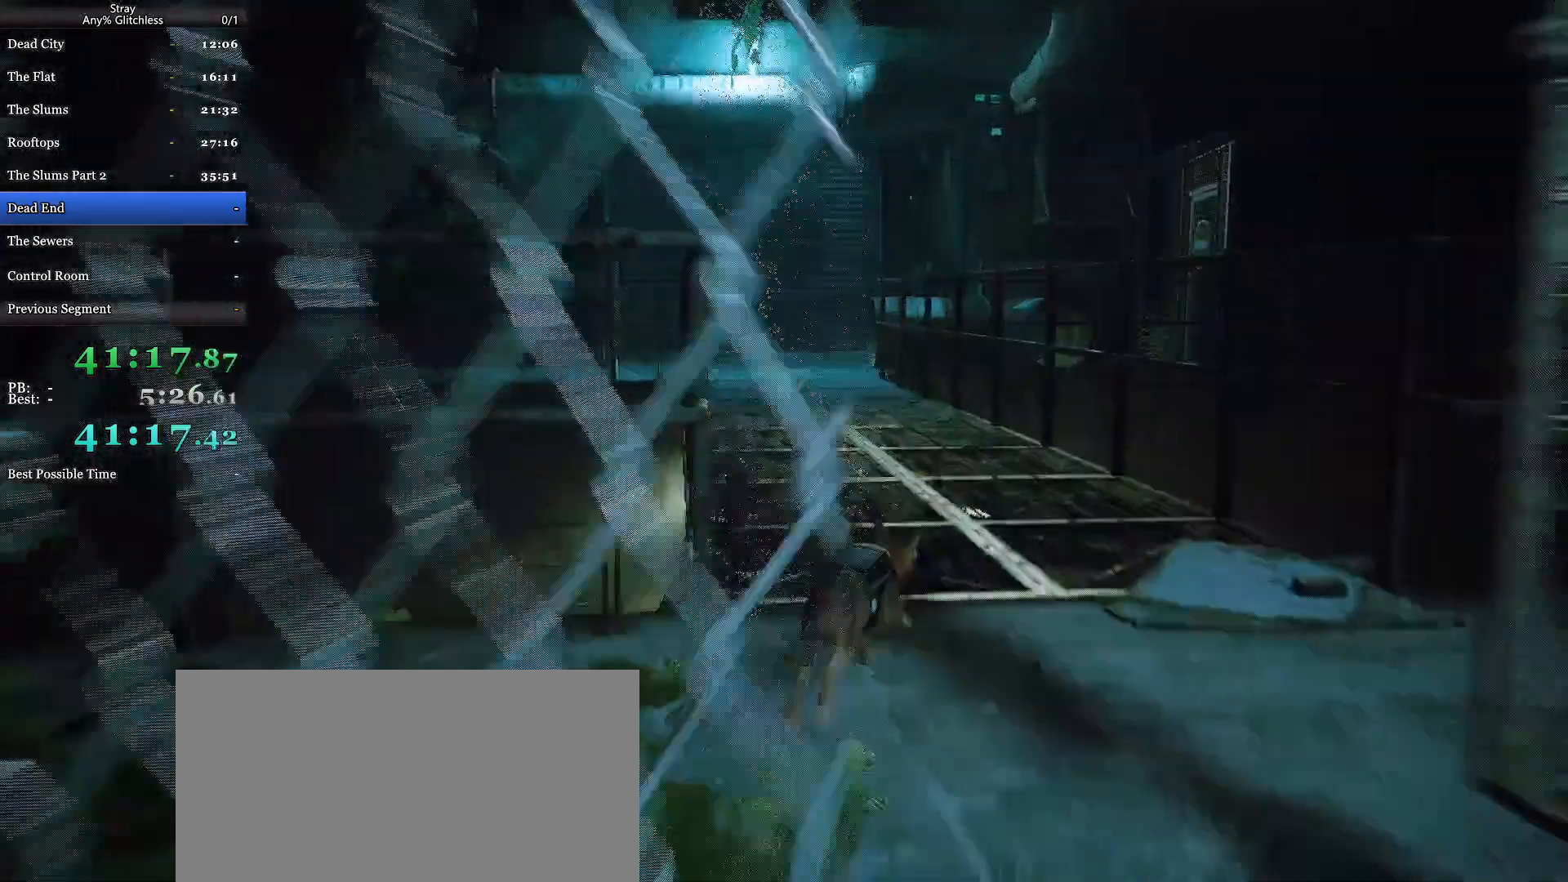
{"keys": ["shift", "w"], "mouse": [], "events": [[267, "a", "down"], [400, "a", "up"]]}
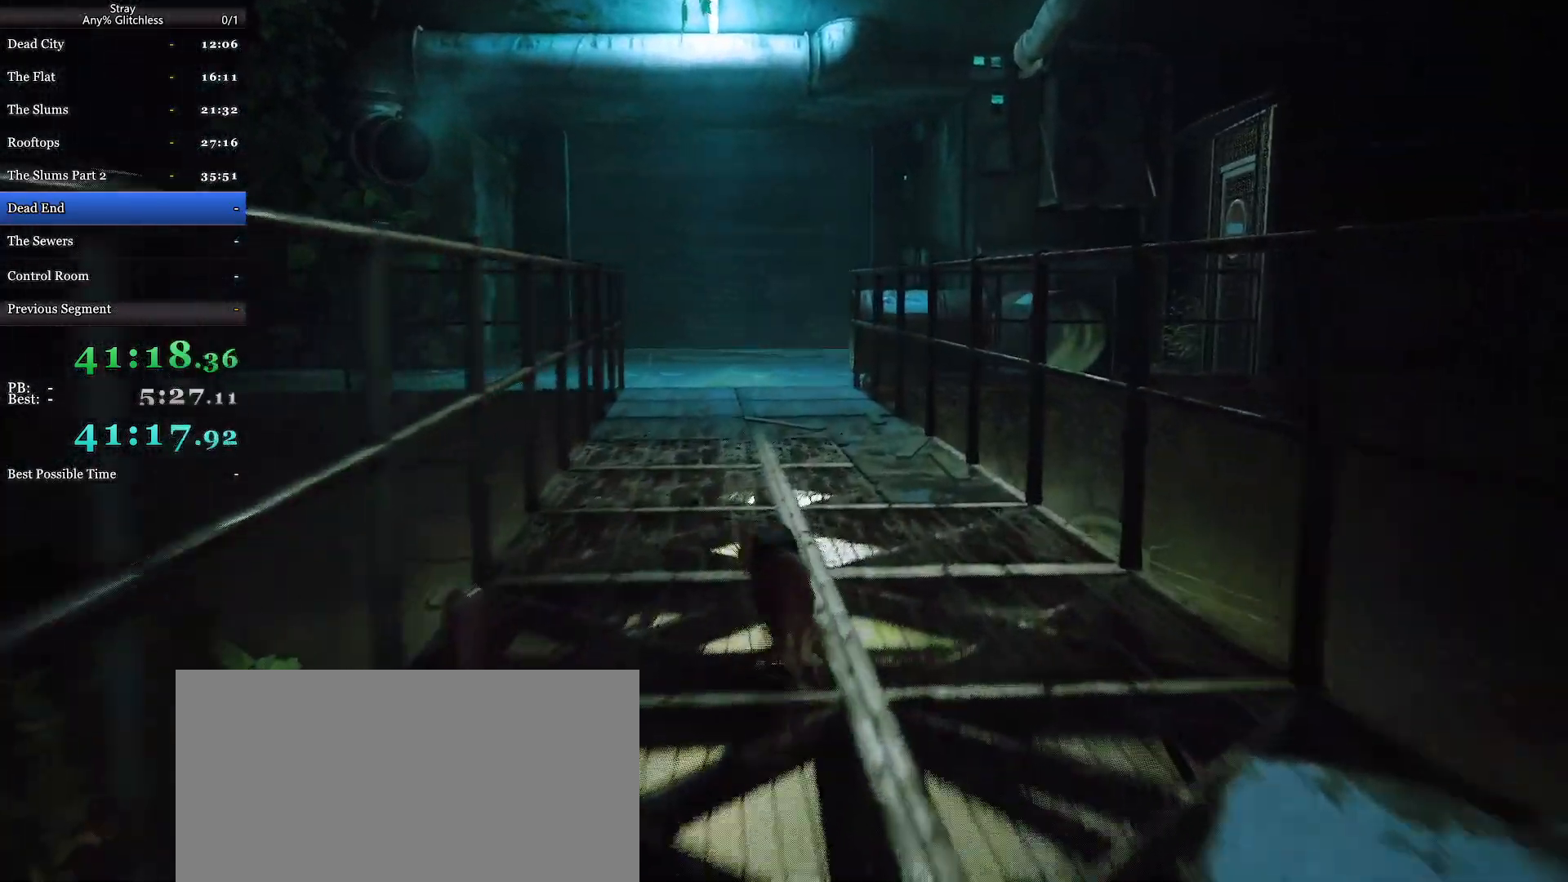
{"keys": ["shift", "w"], "mouse": [], "events": []}
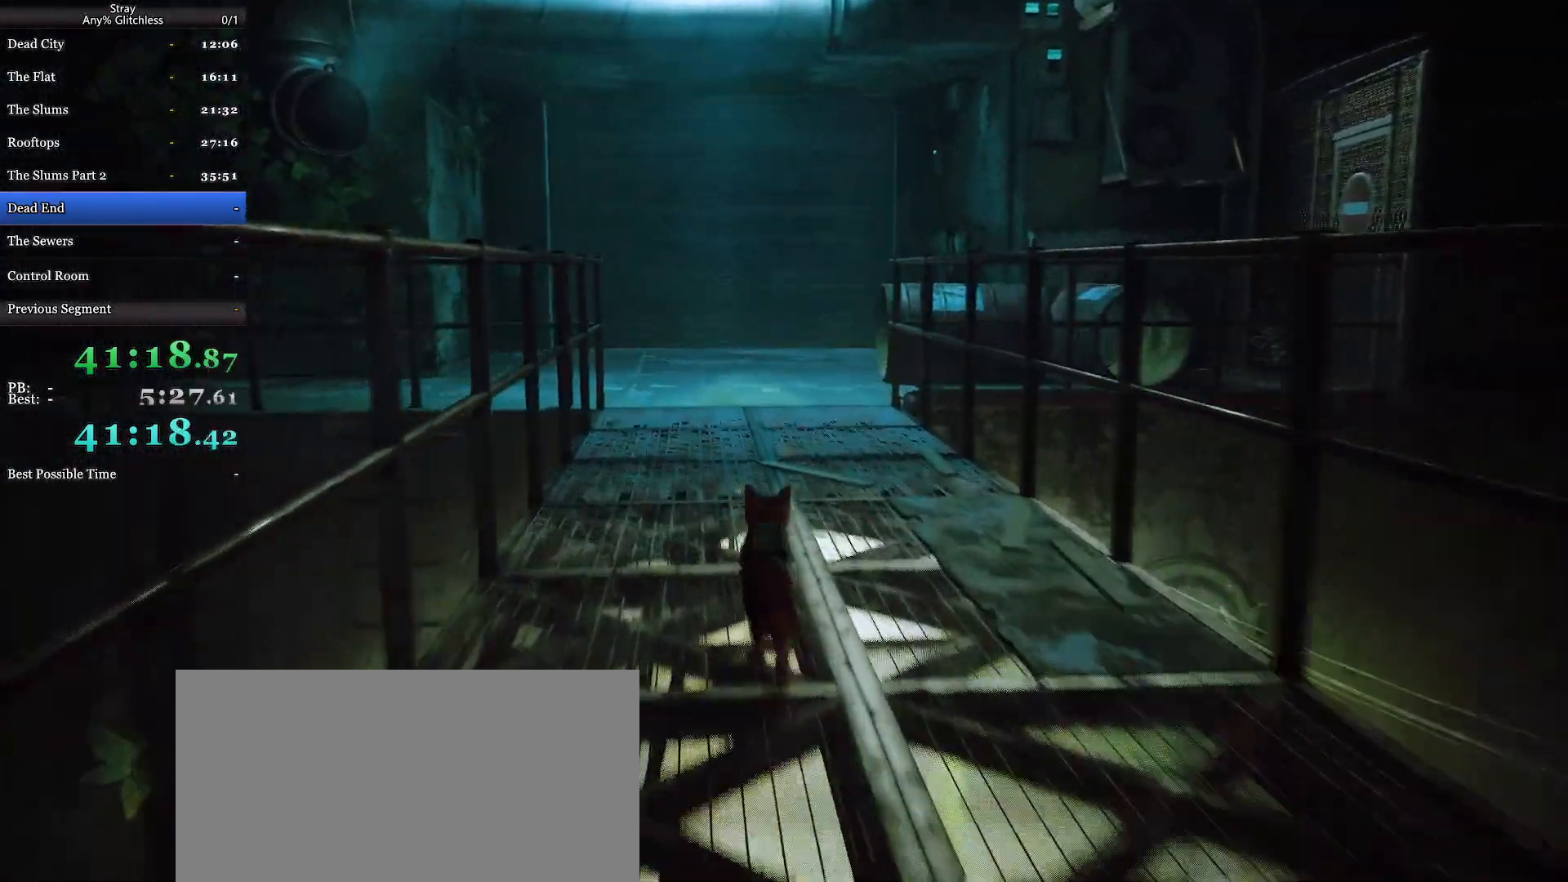
{"keys": ["shift", "w"], "mouse": [], "events": []}
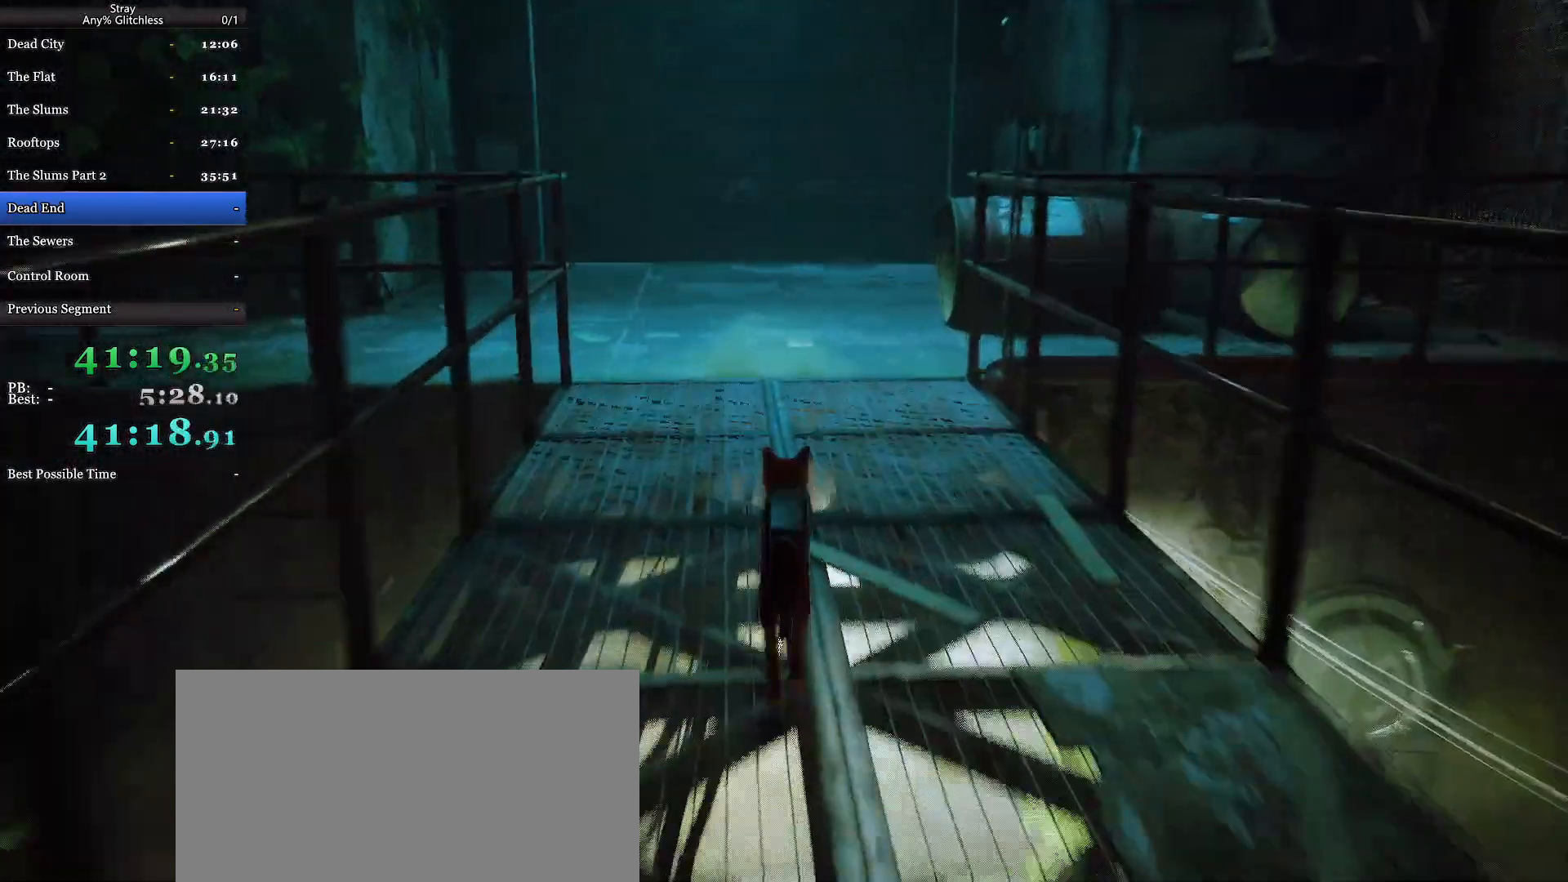
{"keys": [], "mouse": [], "events": [[133, "shift", "up"], [133, "w", "up"]]}